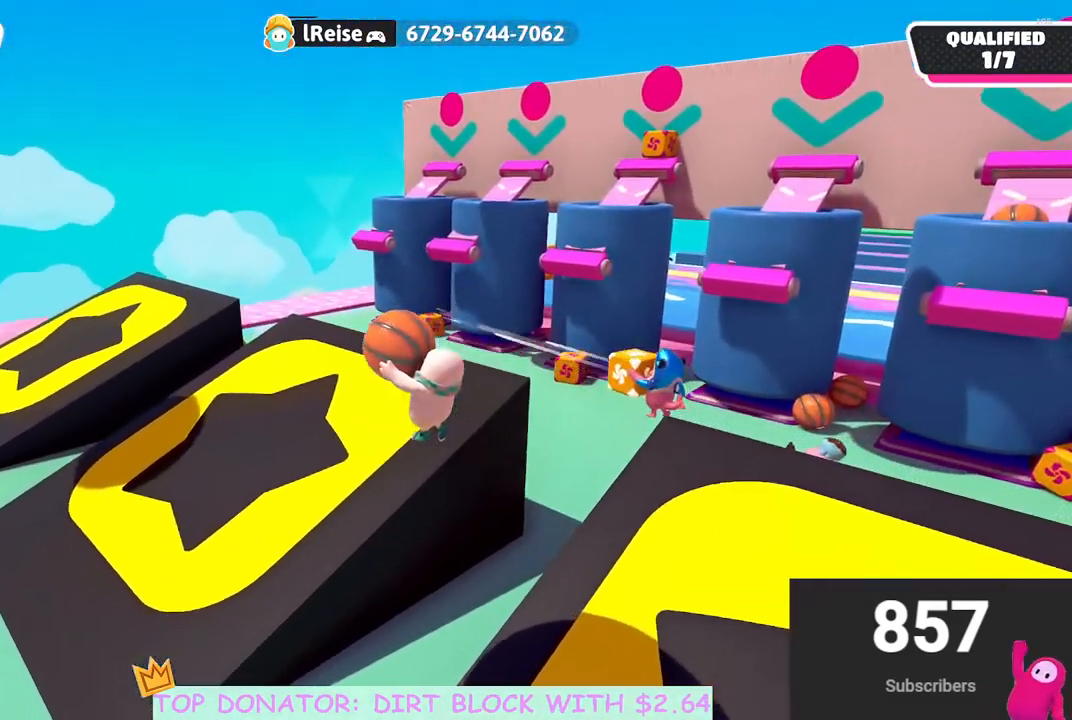
Gameplay with a controller (Xbox layout); each line is a JSON object with the inputs held at the frame after it. "events" lists button and stick changes between this image and that frame as [ms after this image, input, new state], when the widget could be followed in between.
{"buttons": ["R2"], "left_stick": "up", "right_stick": "right", "events": [[83, "right_stick", "right"], [283, "right_stick", "center"], [400, "left_stick", "up"], [483, "right_stick", "right"]]}
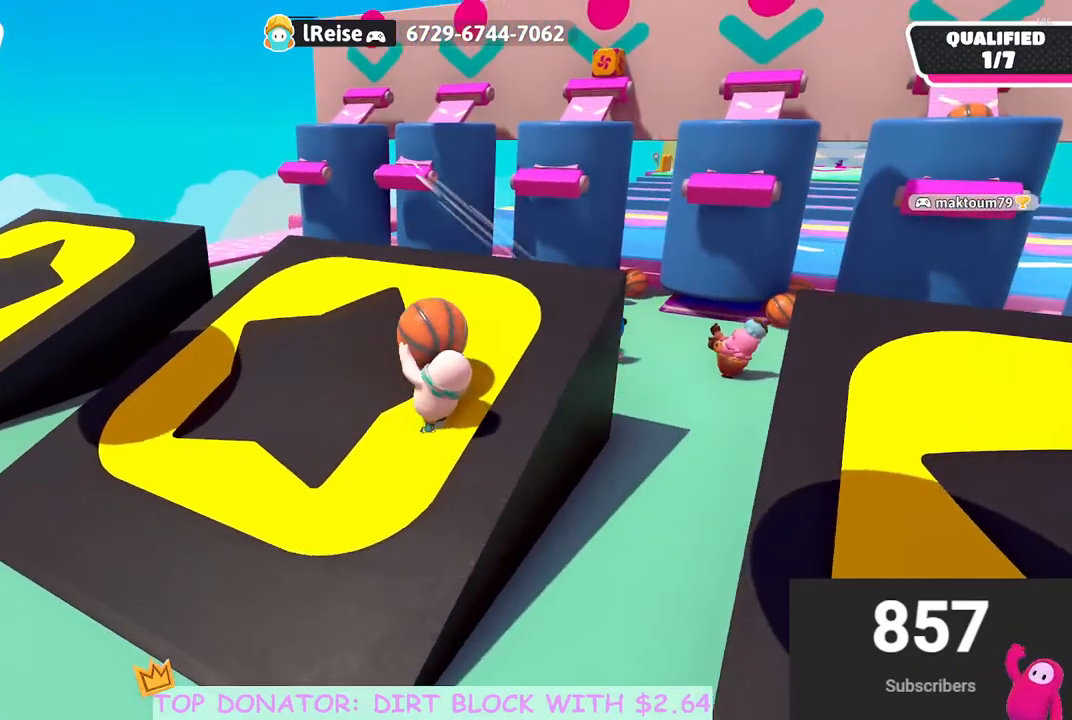
{"buttons": ["R2"], "left_stick": "up", "right_stick": "center", "events": [[117, "right_stick", "center"]]}
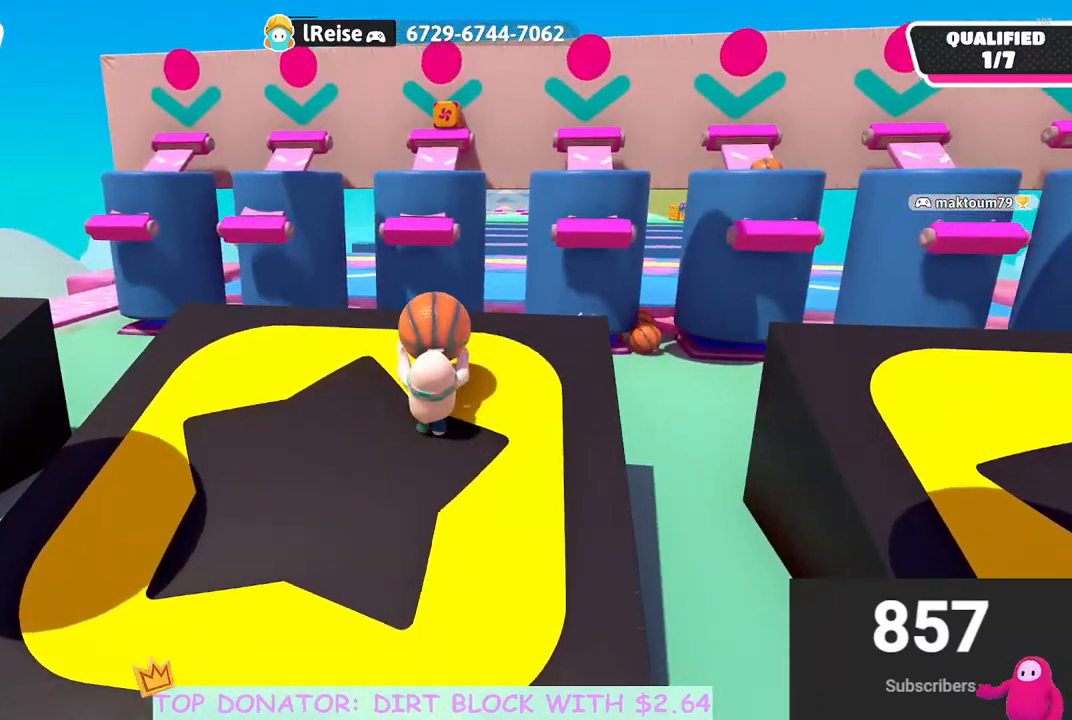
{"buttons": [], "left_stick": "down", "right_stick": "center", "events": [[50, "A", "down"], [150, "R2", "up"], [167, "A", "up"], [200, "left_stick", "center"], [267, "left_stick", "down"]]}
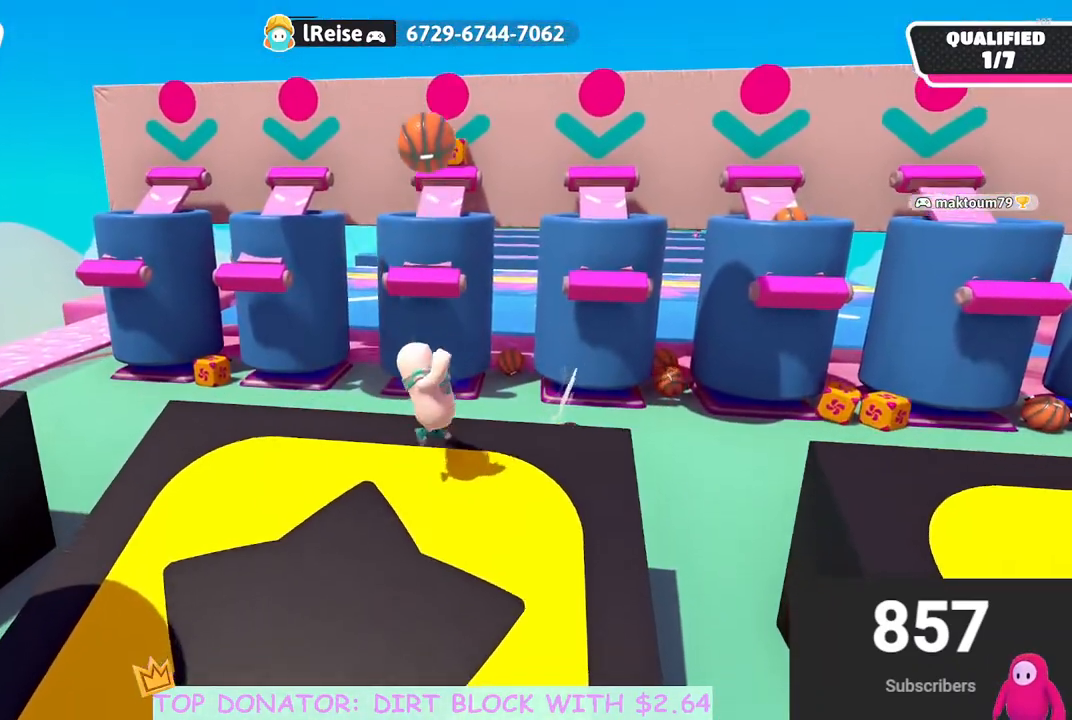
{"buttons": [], "left_stick": "center", "right_stick": "center", "events": [[183, "left_stick", "center"]]}
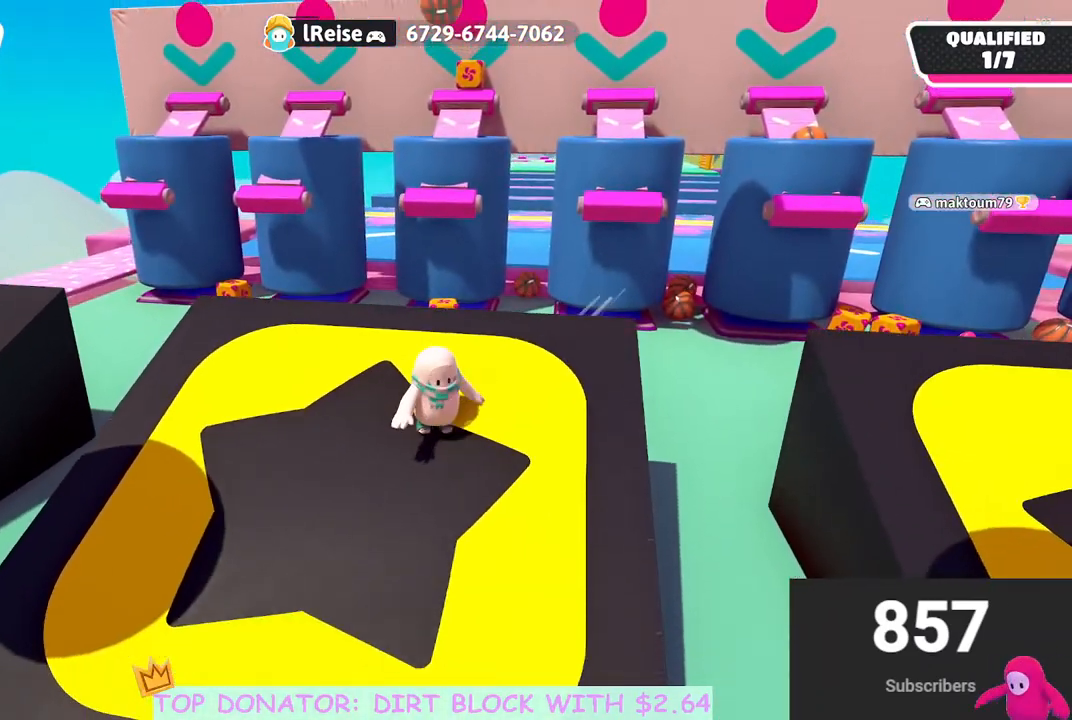
{"buttons": [], "left_stick": "center", "right_stick": "center", "events": []}
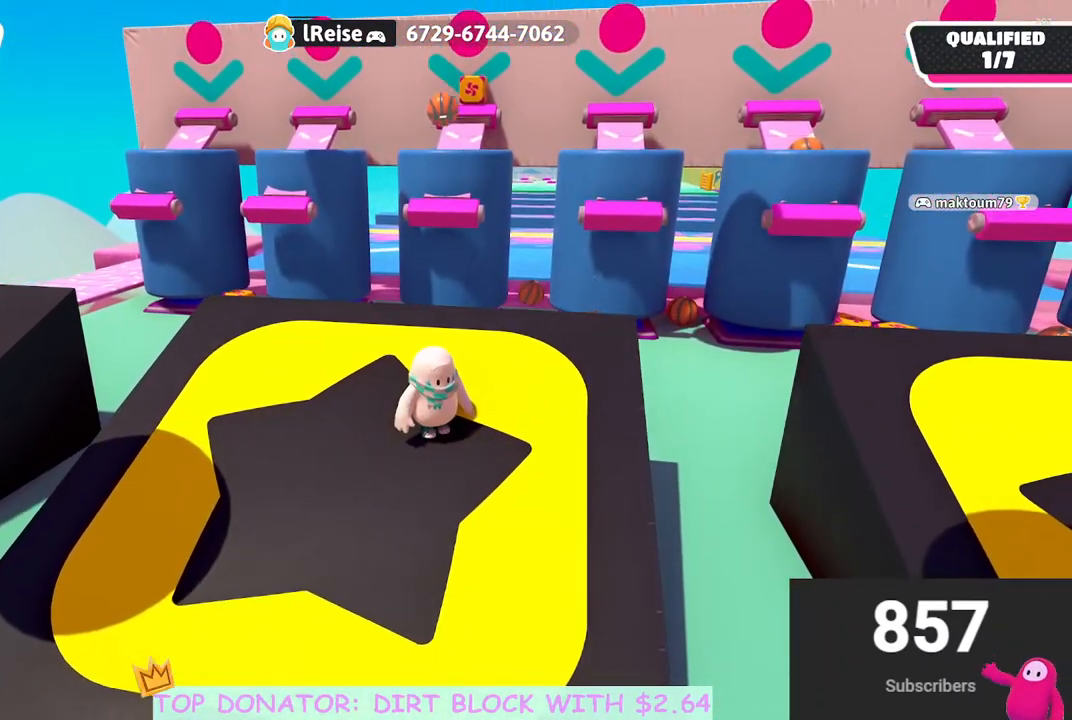
{"buttons": [], "left_stick": "left", "right_stick": "center", "events": [[400, "left_stick", "down-left"], [467, "left_stick", "left"]]}
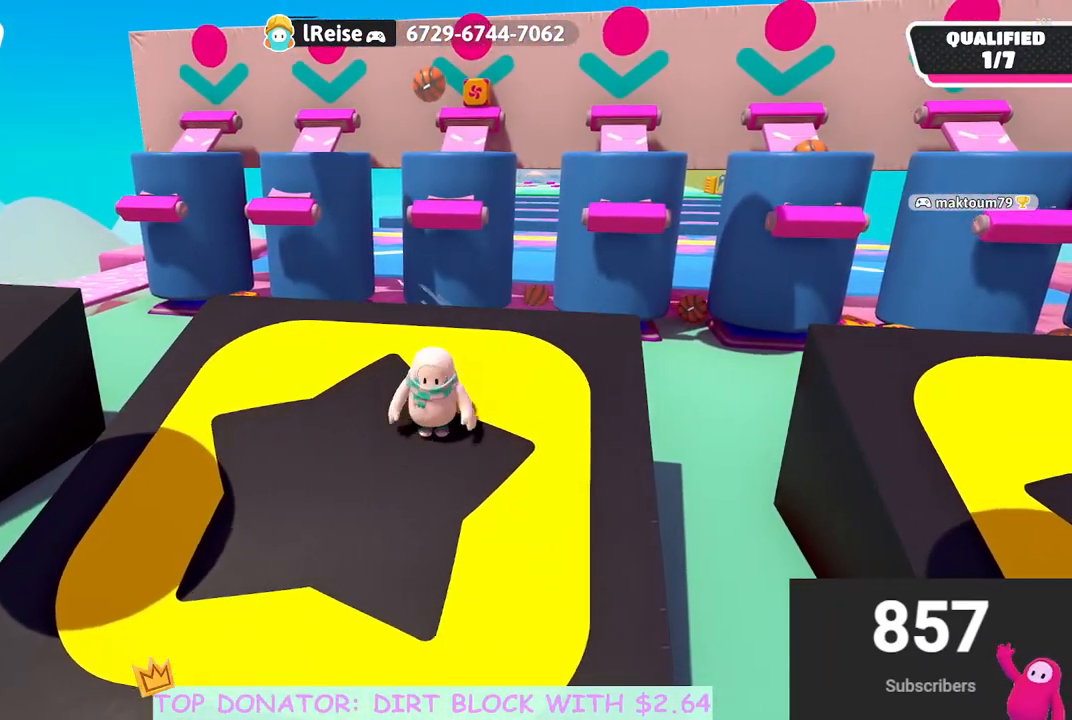
{"buttons": [], "left_stick": "up", "right_stick": "center", "events": [[150, "right_stick", "down-right"], [233, "left_stick", "up-left"], [383, "right_stick", "center"], [450, "left_stick", "up"]]}
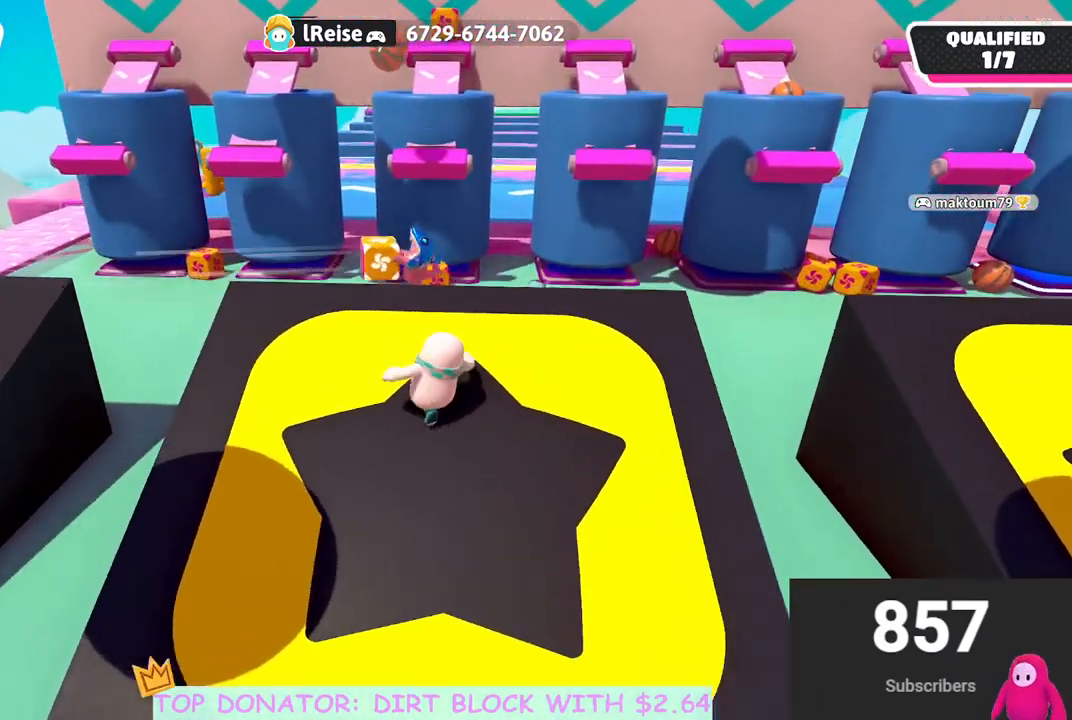
{"buttons": [], "left_stick": "up", "right_stick": "center", "events": [[50, "right_stick", "down-right"], [167, "right_stick", "center"]]}
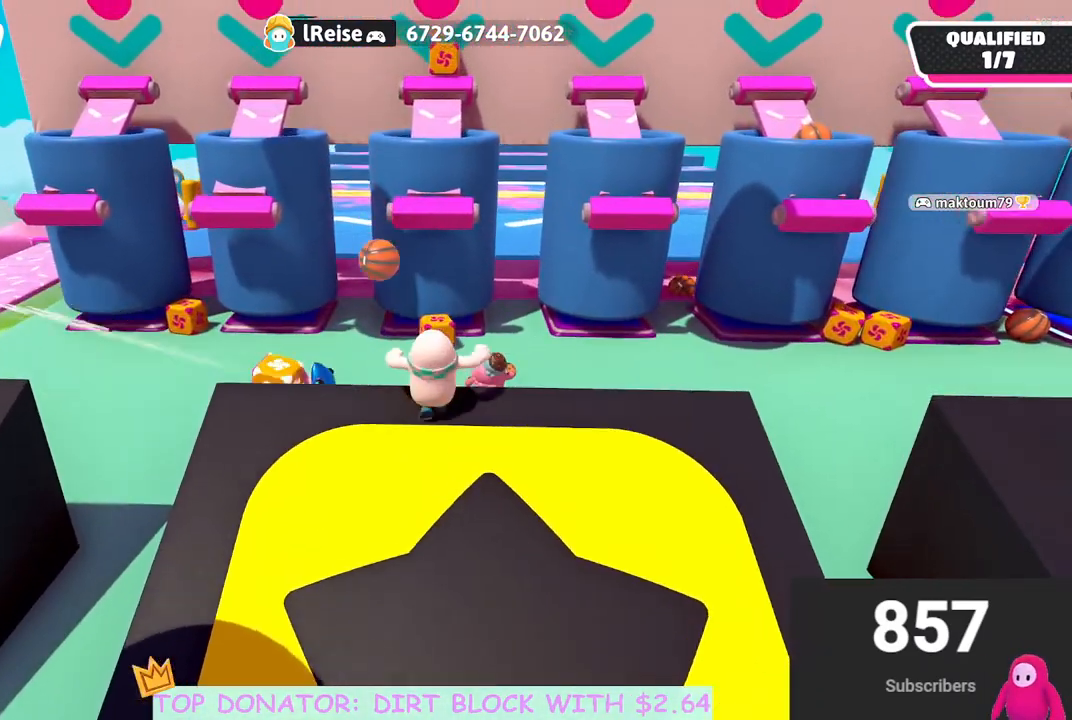
{"buttons": [], "left_stick": "left", "right_stick": "down", "events": [[317, "right_stick", "down"], [483, "left_stick", "left"]]}
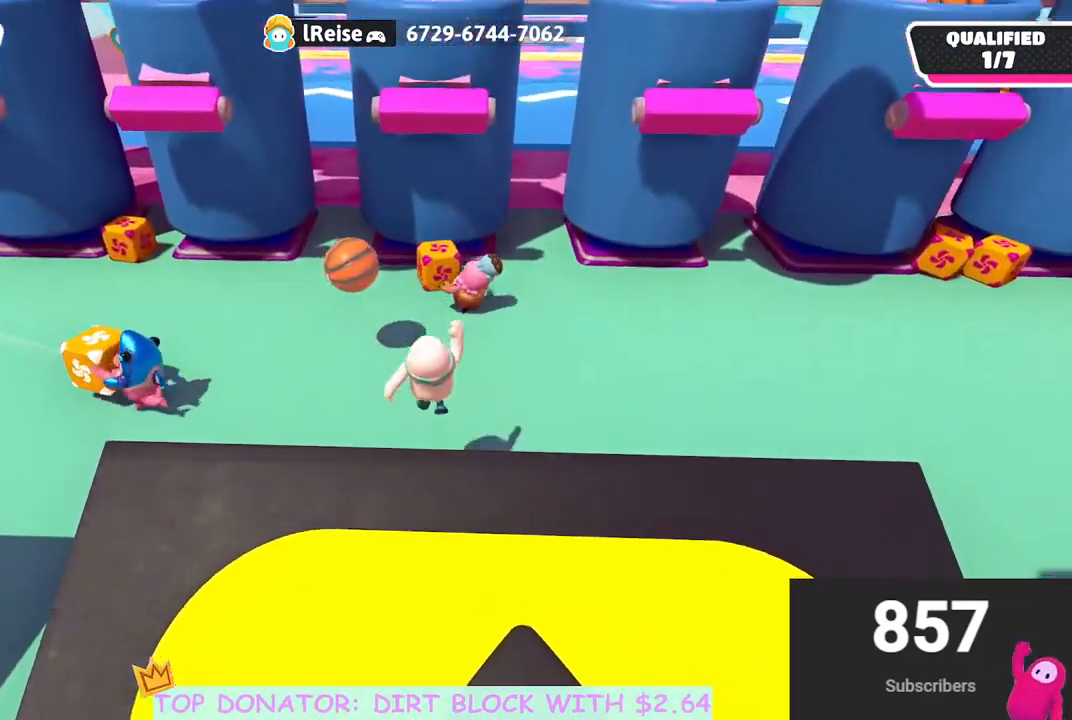
{"buttons": [], "left_stick": "down-left", "right_stick": "center", "events": [[17, "right_stick", "center"], [217, "left_stick", "down-left"], [250, "right_stick", "right"], [500, "right_stick", "center"]]}
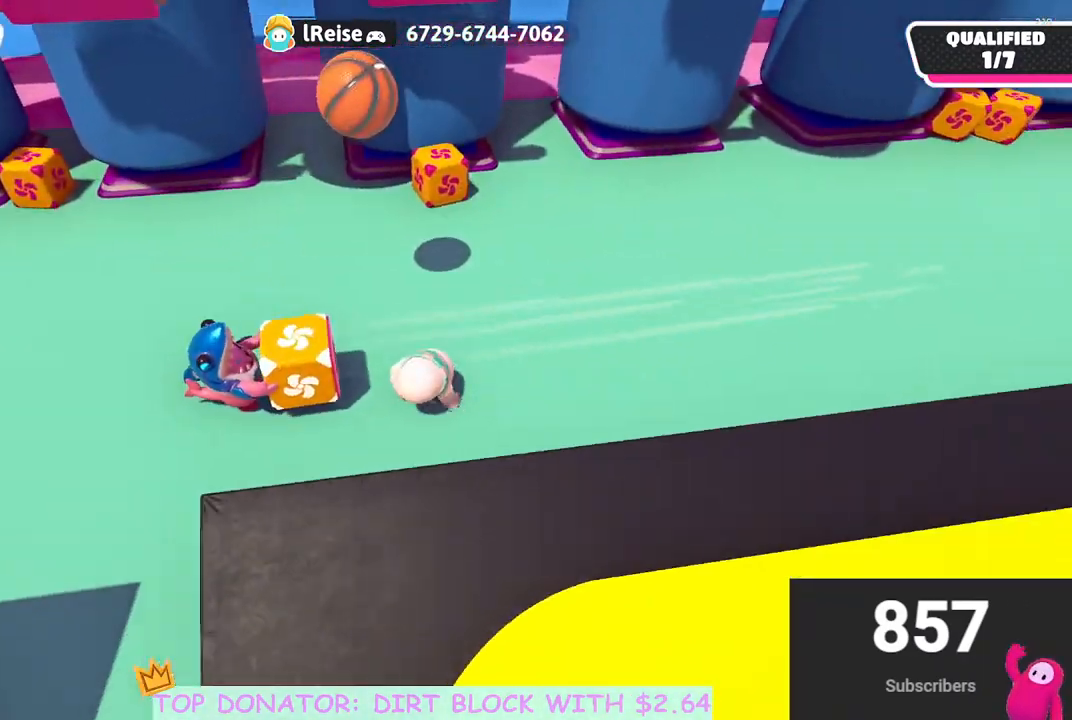
{"buttons": [], "left_stick": "right", "right_stick": "right", "events": [[367, "right_stick", "up-right"], [417, "left_stick", "right"], [417, "right_stick", "right"]]}
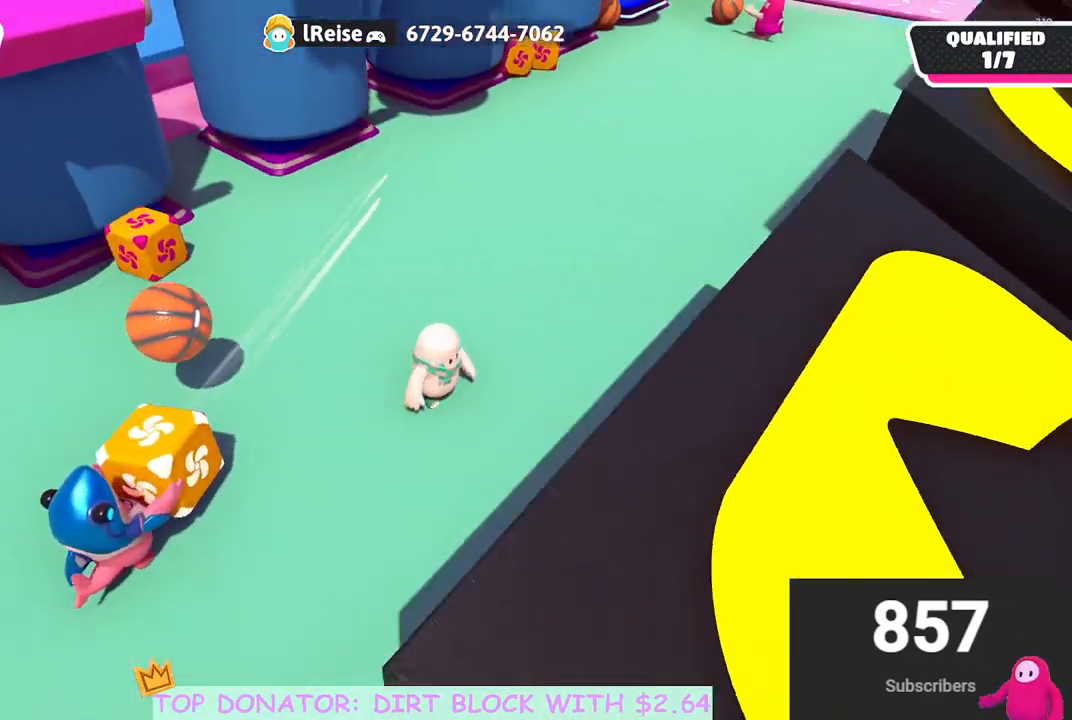
{"buttons": [], "left_stick": "up", "right_stick": "center", "events": [[150, "right_stick", "center"], [450, "left_stick", "up"]]}
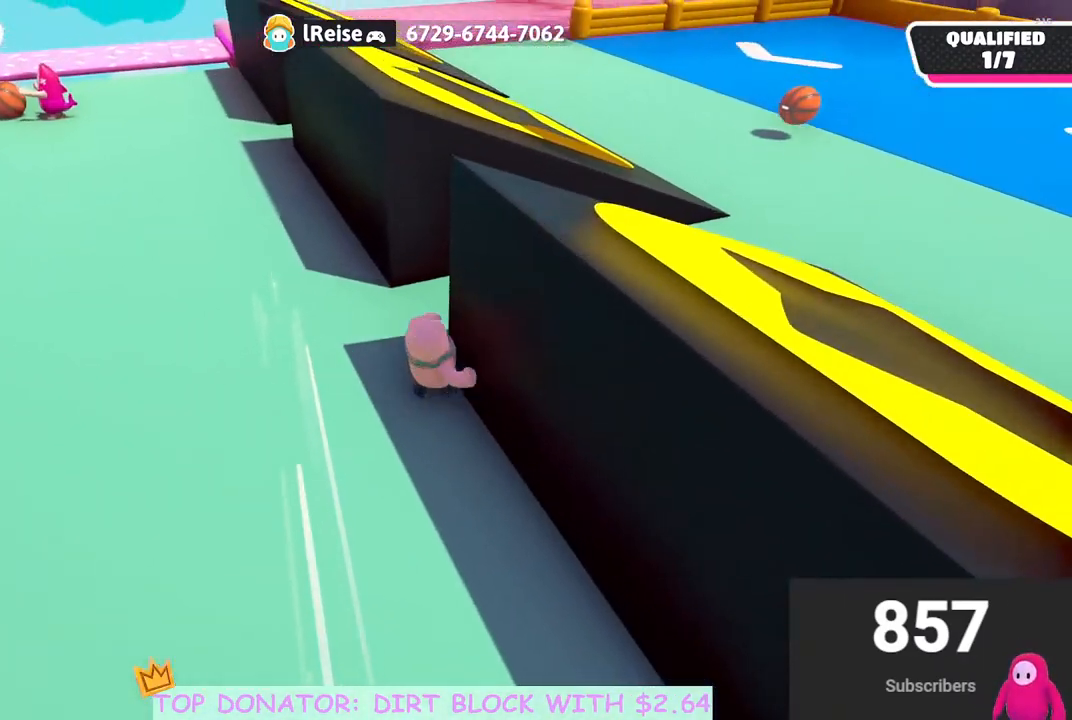
{"buttons": [], "left_stick": "right", "right_stick": "left", "events": [[83, "left_stick", "up-right"], [200, "left_stick", "right"], [483, "right_stick", "left"]]}
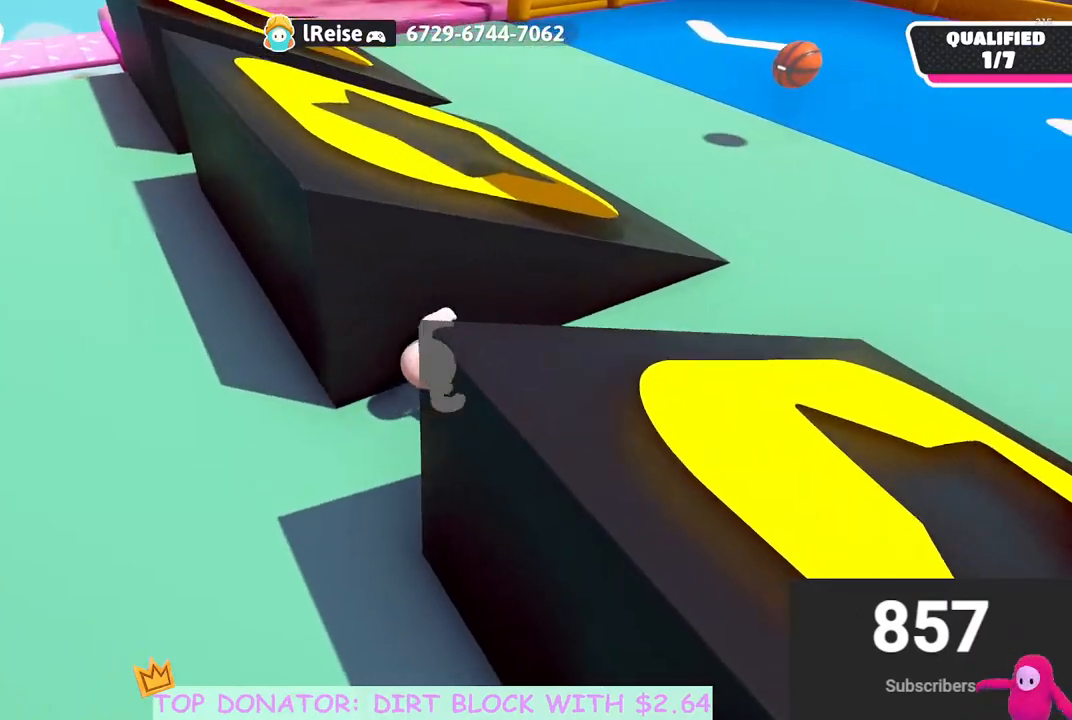
{"buttons": [], "left_stick": "up-right", "right_stick": "up", "events": [[100, "right_stick", "up-left"], [300, "right_stick", "up"], [483, "left_stick", "up-right"]]}
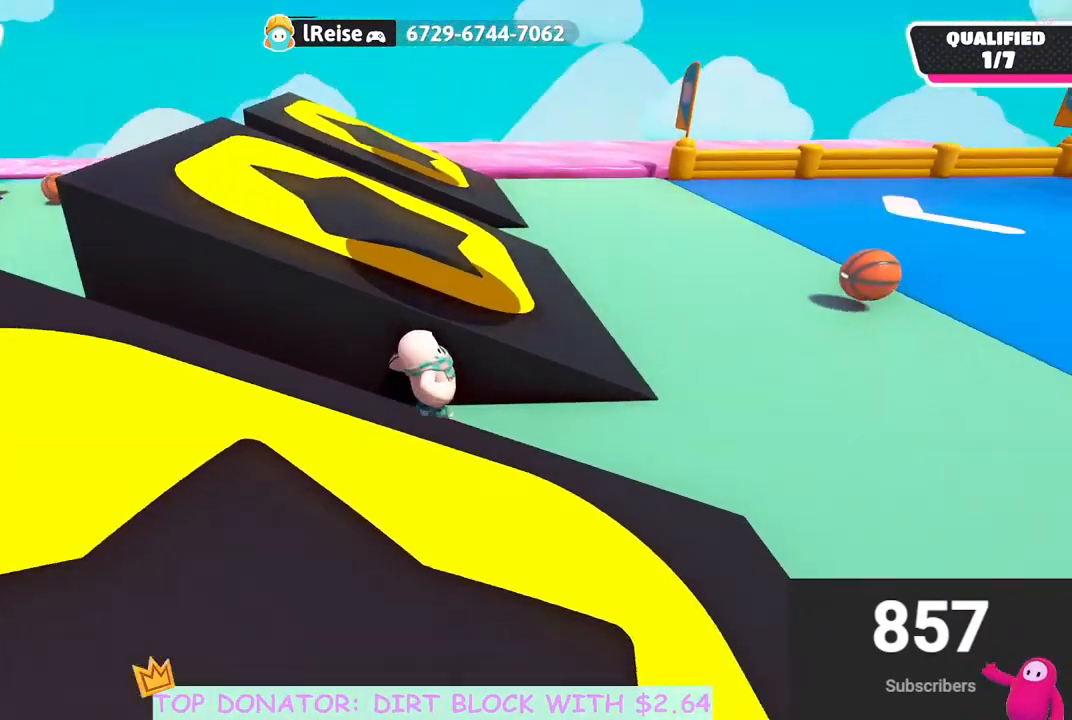
{"buttons": [], "left_stick": "up-right", "right_stick": "down-left", "events": [[33, "right_stick", "center"], [83, "A", "down"], [133, "left_stick", "up"], [167, "A", "up"], [300, "right_stick", "down-left"], [417, "left_stick", "up-right"]]}
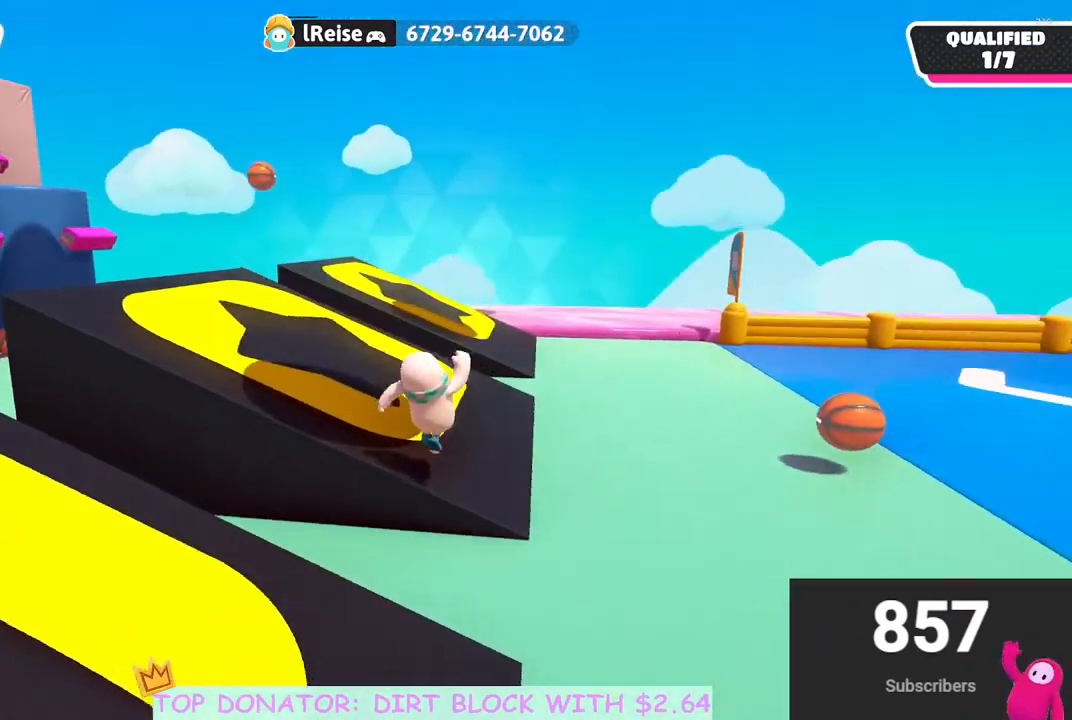
{"buttons": [], "left_stick": "down-right", "right_stick": "center", "events": [[17, "left_stick", "right"], [67, "right_stick", "left"], [283, "left_stick", "down-right"], [400, "right_stick", "center"]]}
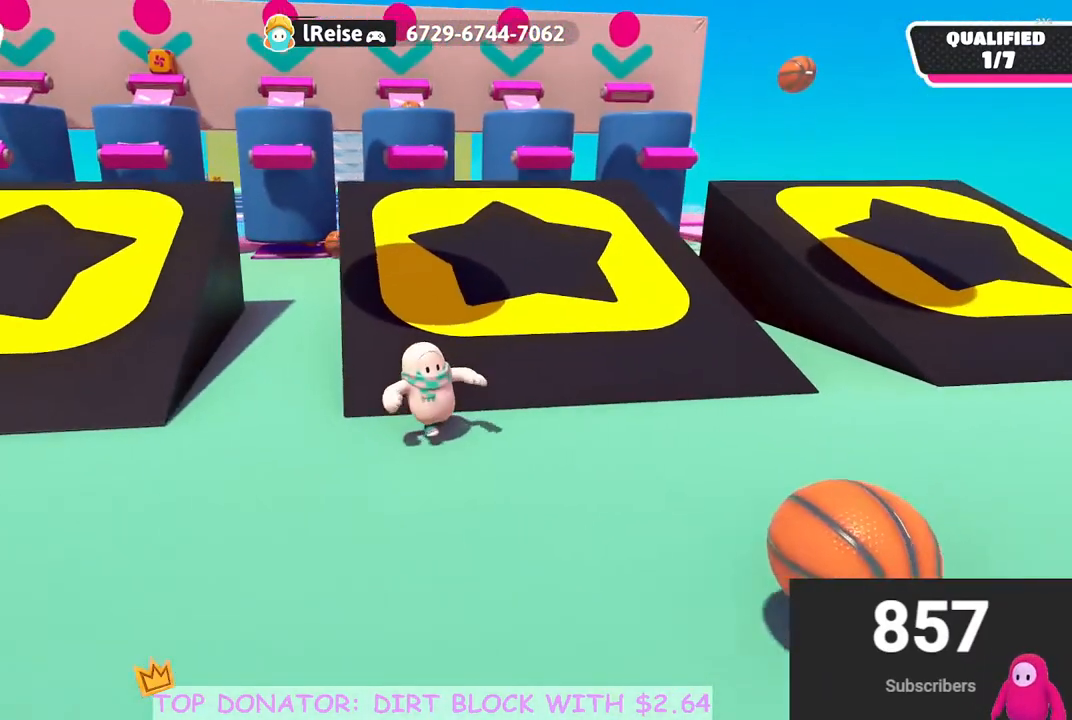
{"buttons": [], "left_stick": "down-right", "right_stick": "left", "events": [[250, "right_stick", "up-left"], [400, "right_stick", "left"]]}
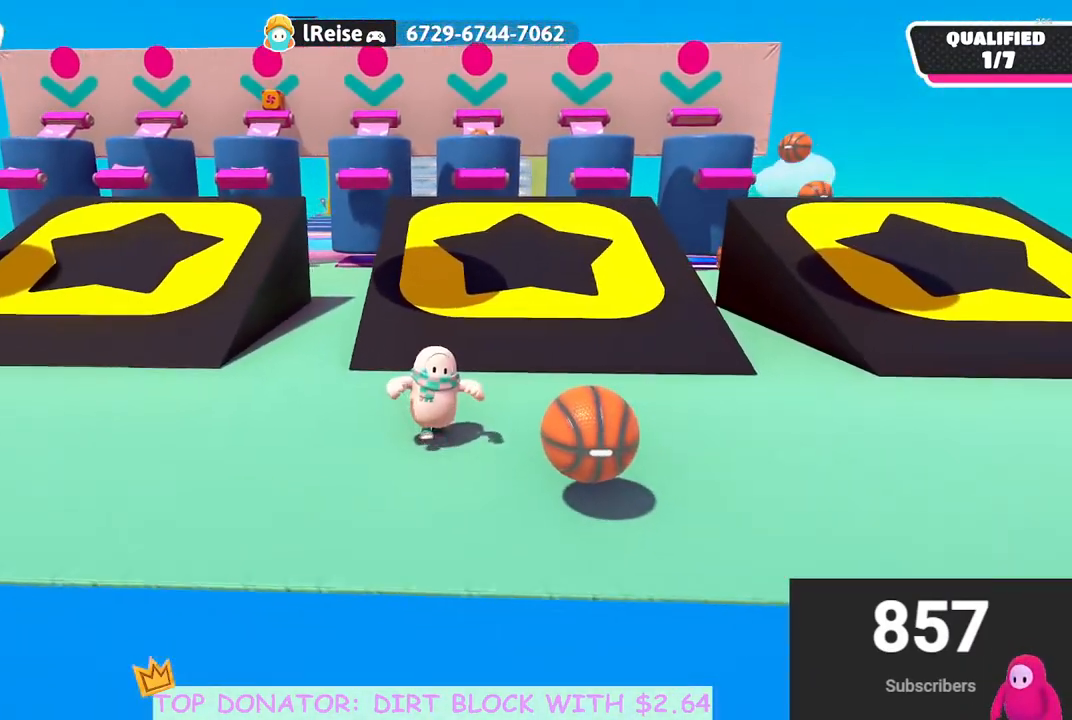
{"buttons": [], "left_stick": "down-right", "right_stick": "center", "events": [[17, "right_stick", "center"], [200, "left_stick", "down"], [450, "left_stick", "down-right"]]}
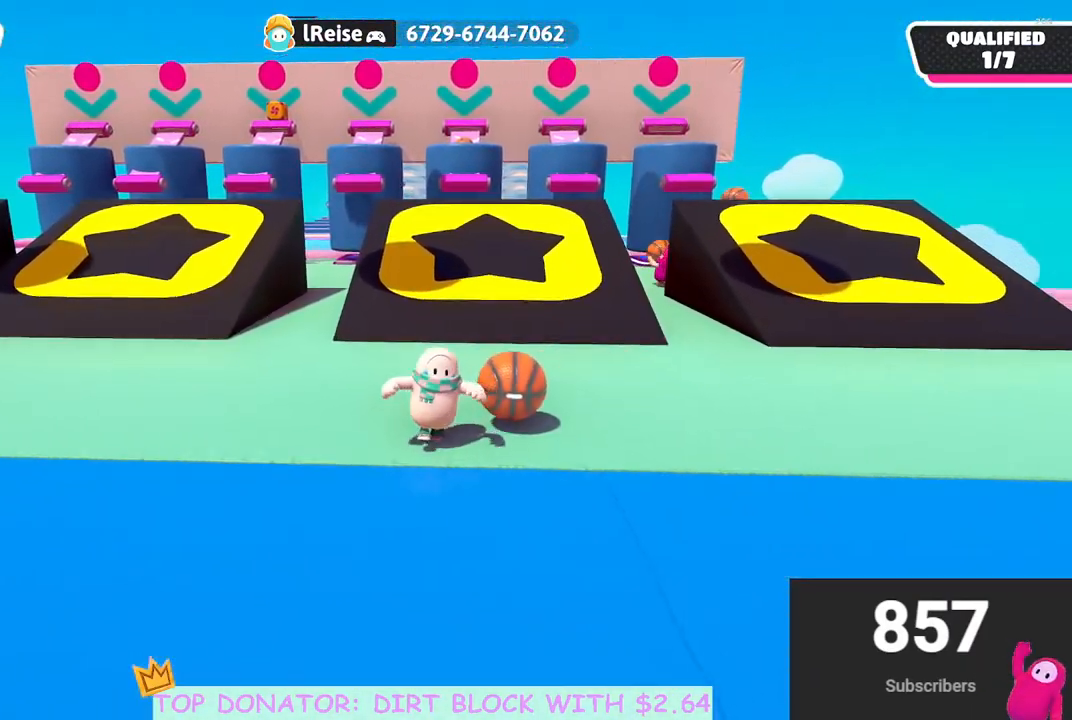
{"buttons": ["R2"], "left_stick": "up-right", "right_stick": "center", "events": [[100, "left_stick", "up"], [133, "R2", "down"], [267, "left_stick", "up-right"]]}
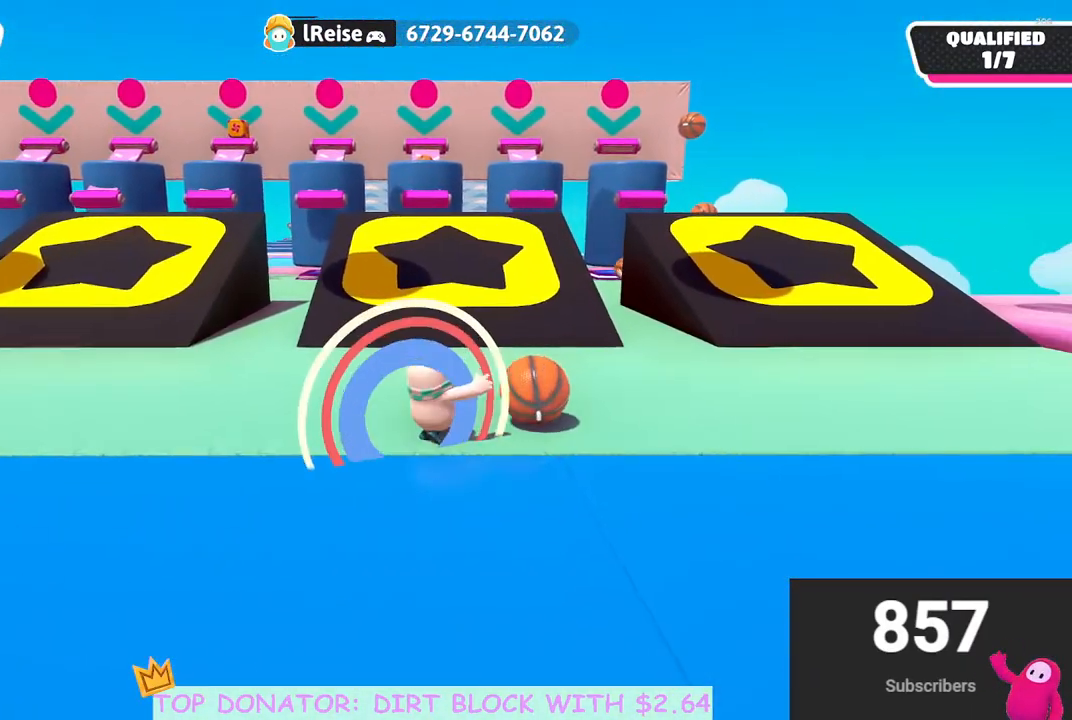
{"buttons": ["R2"], "left_stick": "left", "right_stick": "center", "events": [[217, "left_stick", "up"], [417, "left_stick", "left"]]}
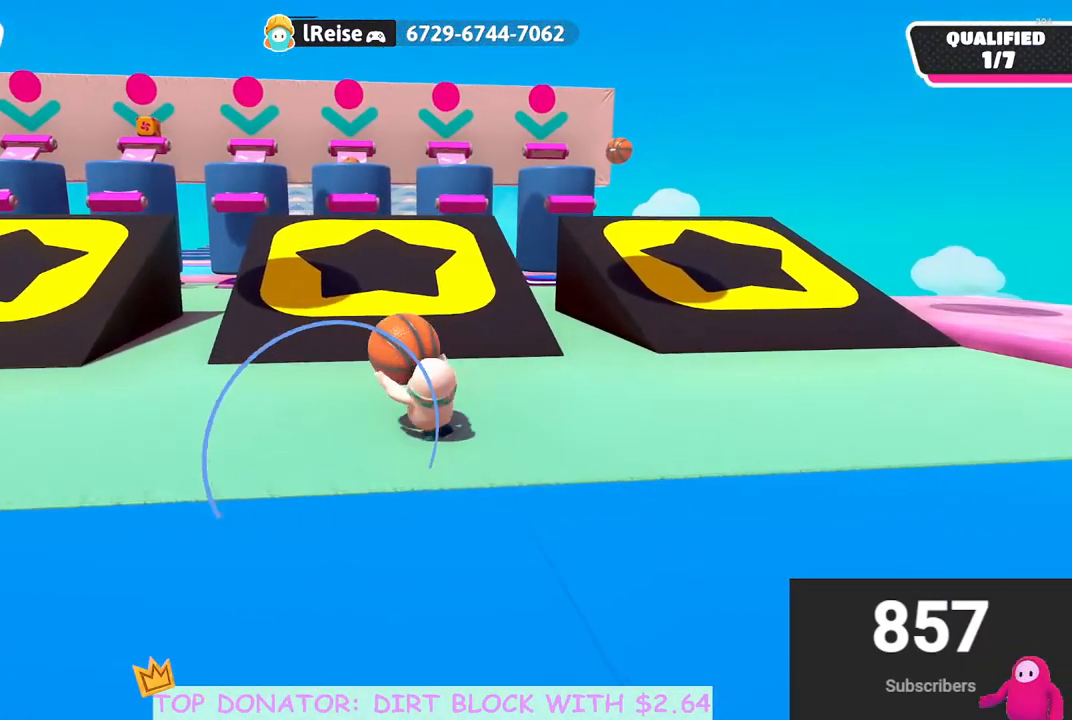
{"buttons": ["R2"], "left_stick": "left", "right_stick": "right", "events": [[183, "left_stick", "down-left"], [383, "left_stick", "left"], [450, "right_stick", "right"]]}
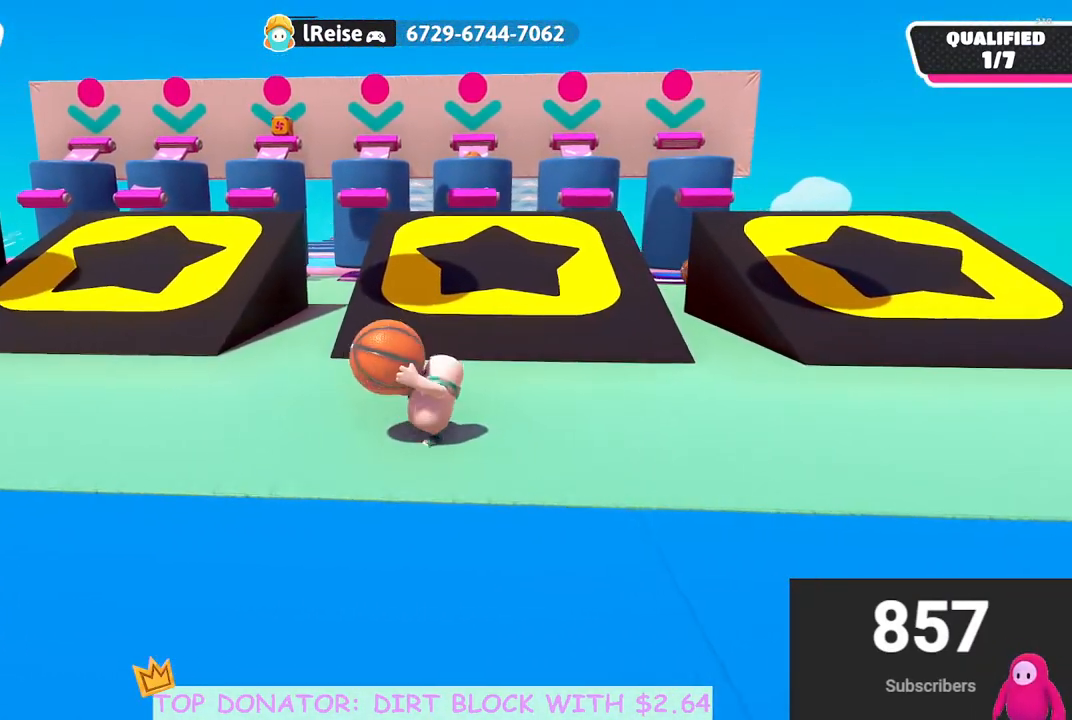
{"buttons": ["R2"], "left_stick": "left", "right_stick": "right", "events": [[67, "right_stick", "center"], [267, "right_stick", "right"]]}
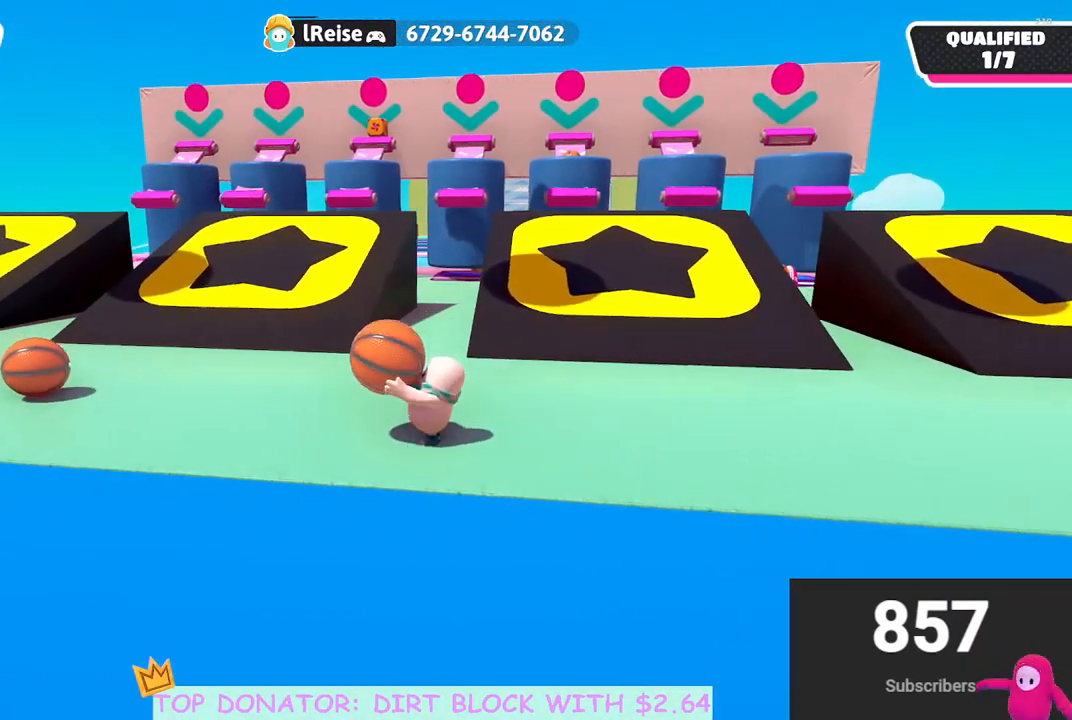
{"buttons": ["R2"], "left_stick": "left", "right_stick": "right", "events": []}
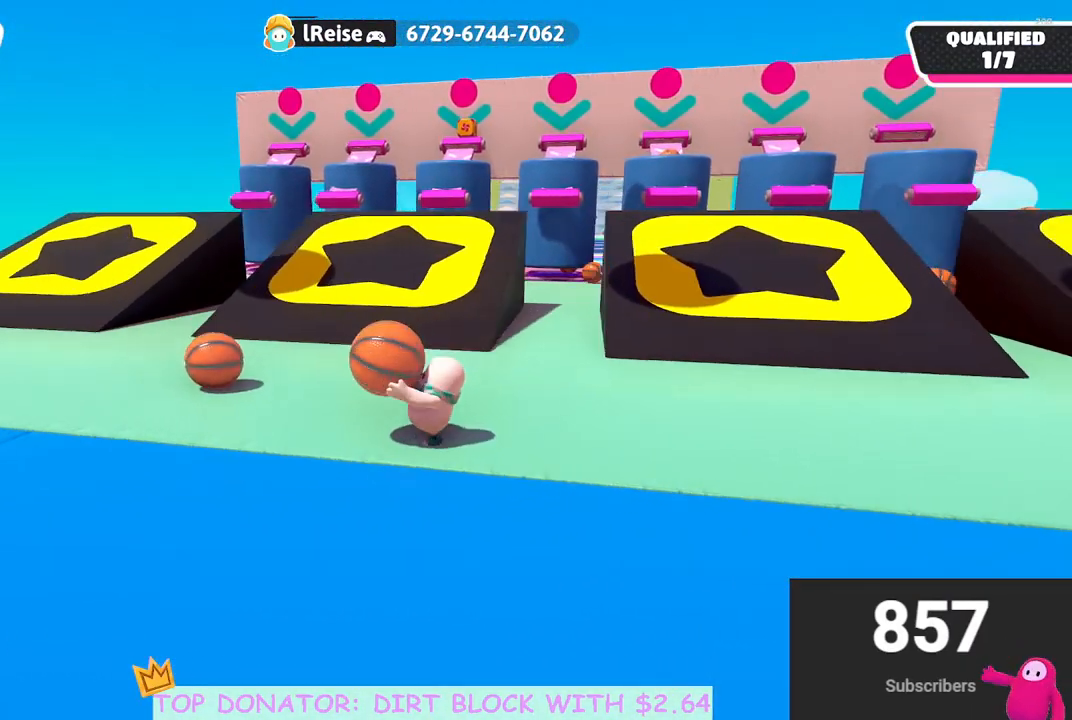
{"buttons": ["R2"], "left_stick": "down-left", "right_stick": "center", "events": [[433, "right_stick", "center"], [500, "left_stick", "down-left"]]}
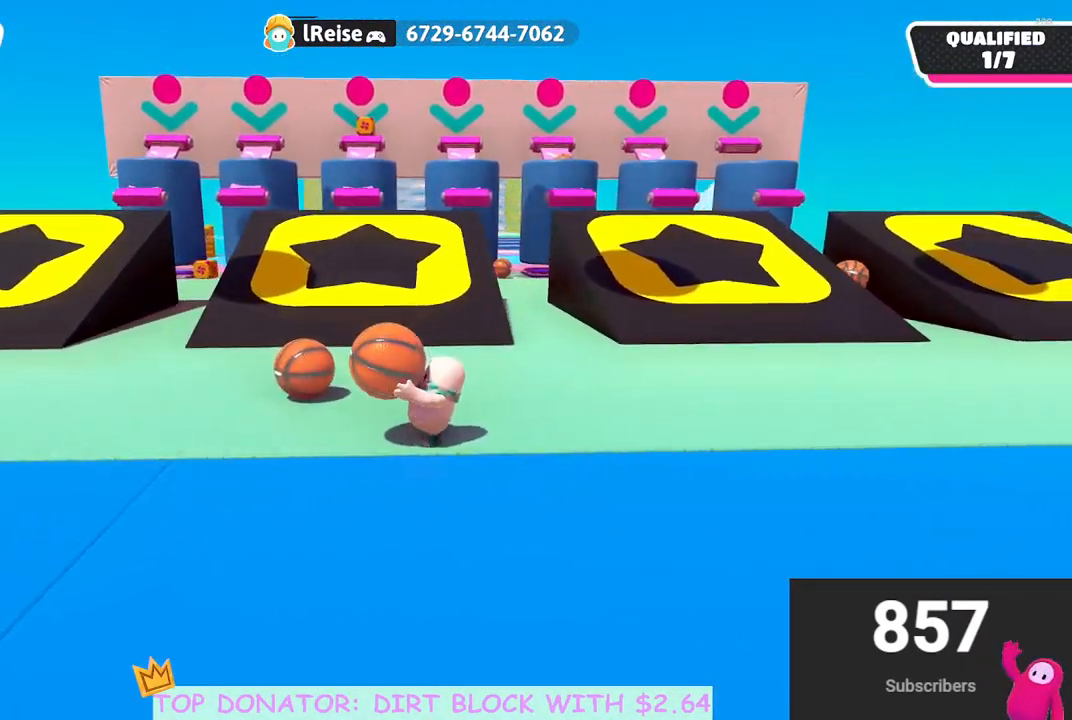
{"buttons": ["R2"], "left_stick": "down", "right_stick": "center", "events": [[383, "left_stick", "down"], [383, "right_stick", "up-right"], [483, "right_stick", "center"]]}
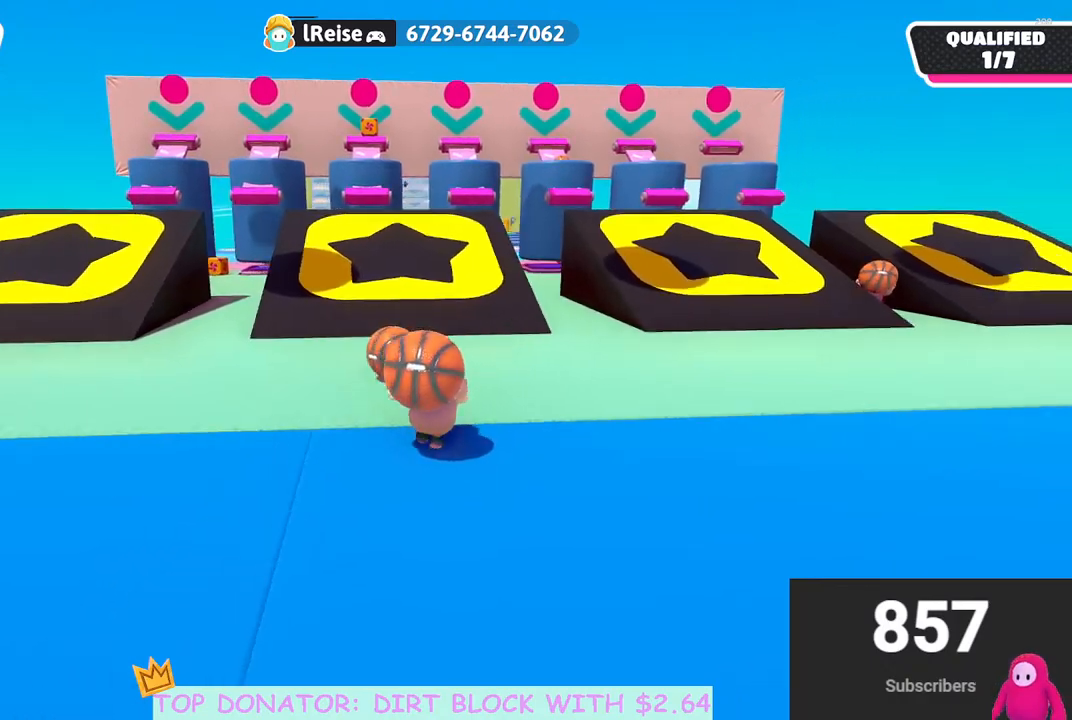
{"buttons": ["R2"], "left_stick": "down", "right_stick": "center", "events": [[317, "right_stick", "down-left"], [417, "right_stick", "center"]]}
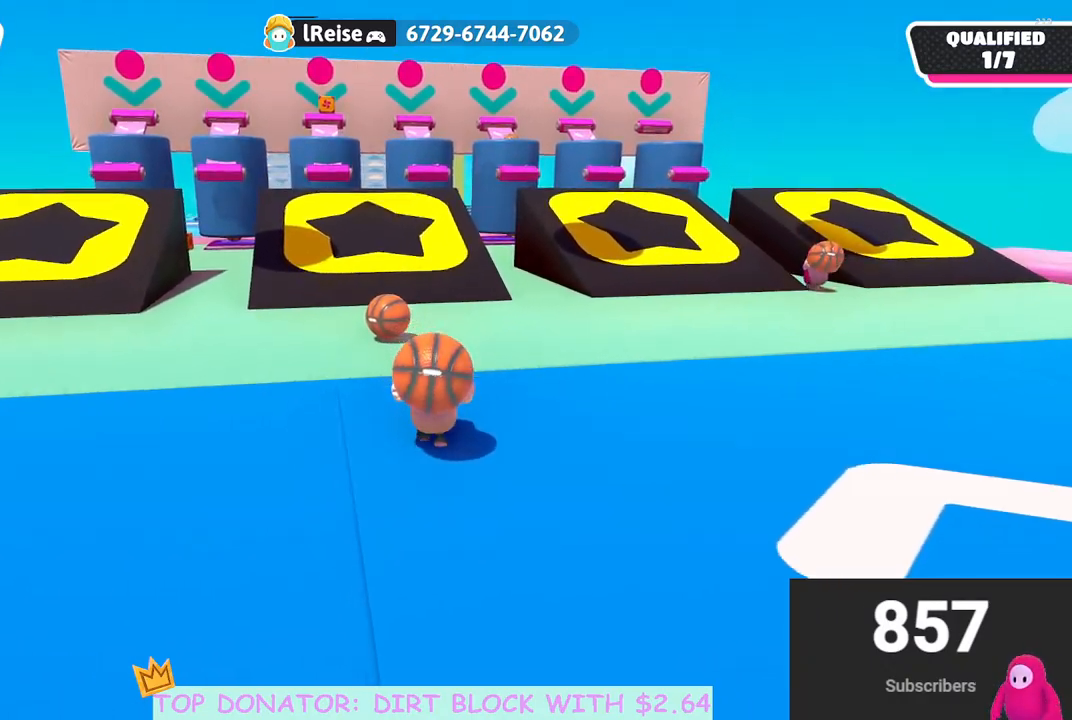
{"buttons": ["R2"], "left_stick": "down", "right_stick": "center", "events": [[83, "right_stick", "down-left"], [250, "right_stick", "center"]]}
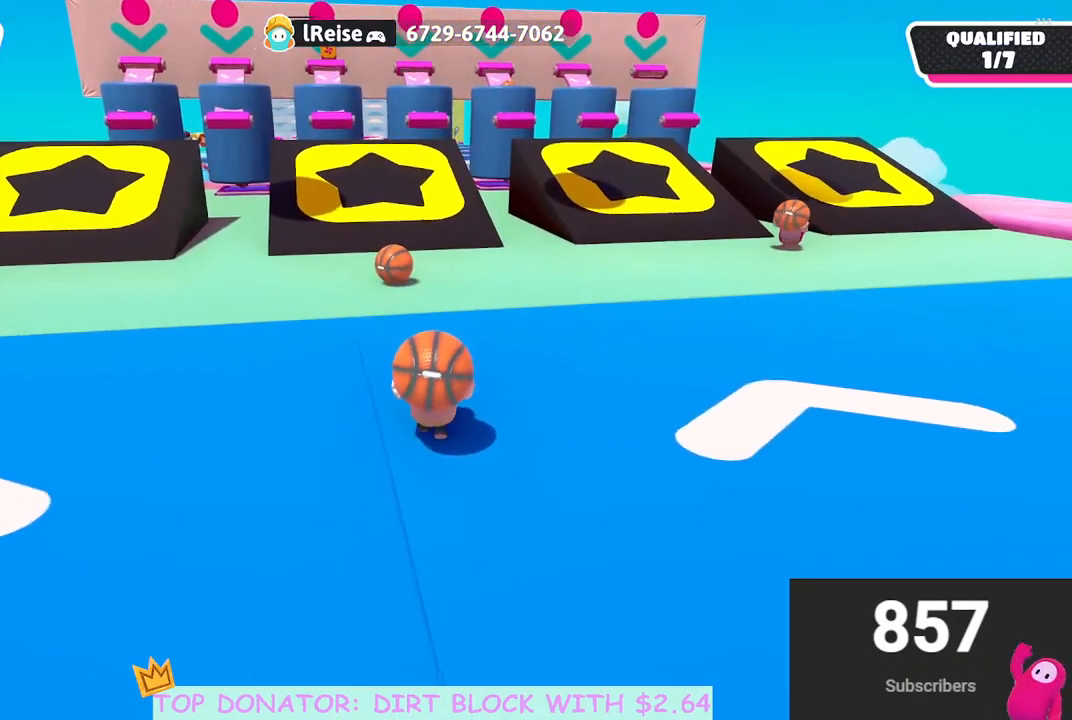
{"buttons": ["R2"], "left_stick": "down", "right_stick": "center", "events": [[17, "right_stick", "down-left"], [100, "right_stick", "center"], [317, "right_stick", "down-left"], [400, "right_stick", "center"]]}
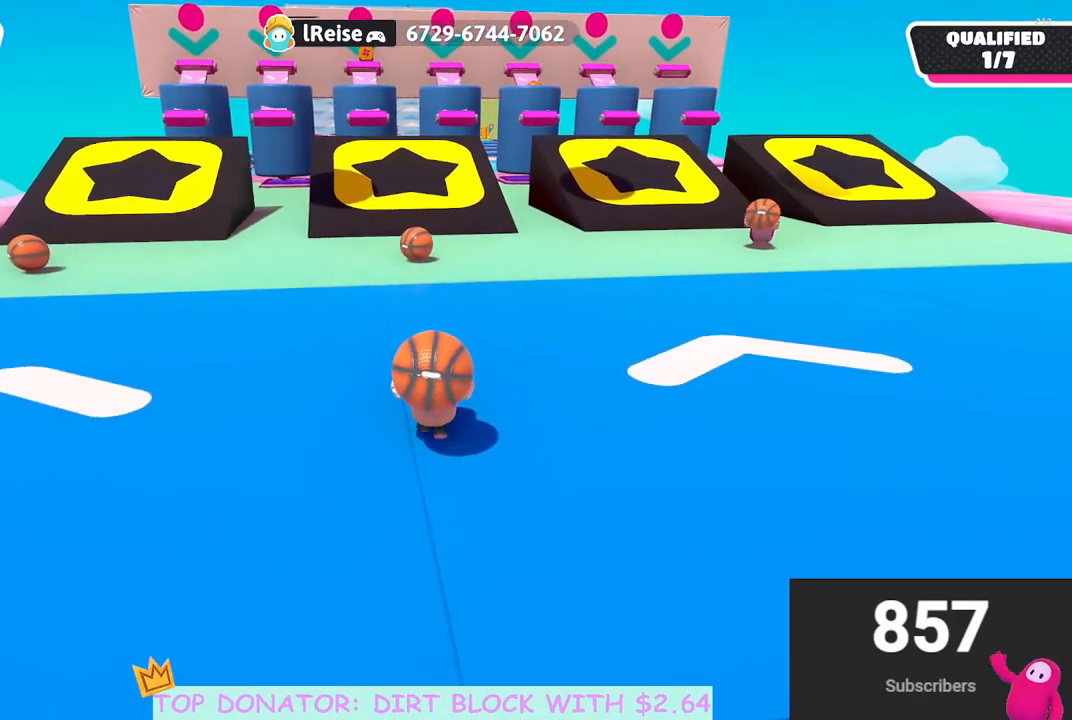
{"buttons": ["R2"], "left_stick": "center", "right_stick": "center", "events": [[200, "left_stick", "up-right"], [283, "right_stick", "down-left"], [417, "left_stick", "center"], [417, "right_stick", "center"]]}